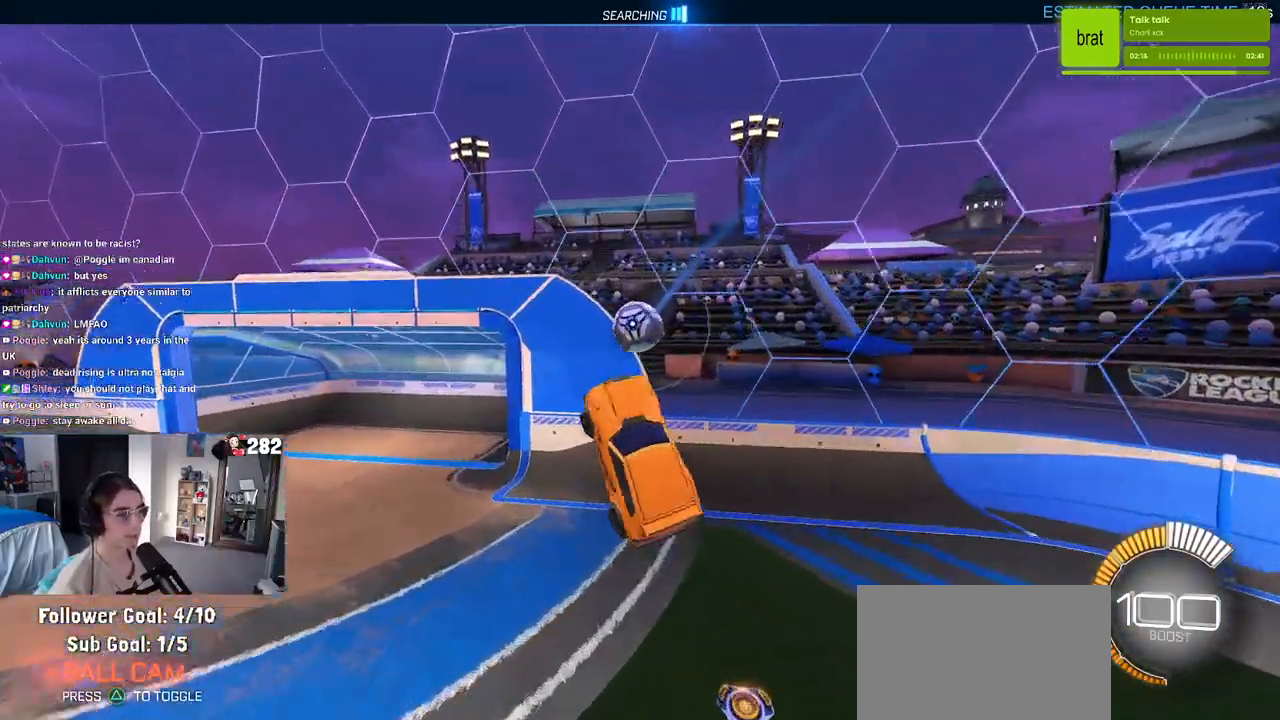
Gameplay with a controller (PlayStation layout); each line is a JSON object with the inputs held at the frame after it. "events" lists button and stick changes between this image and that frame as [ms after this image, input, new state], when the widget could be followed in between. Not read: L1 R1 R2.
{"buttons": ["SQUARE"], "left_stick": "right", "right_stick": "center", "events": [[167, "left_stick", "left"], [333, "left_stick", "down-right"], [383, "SQUARE", "down"], [500, "left_stick", "right"]]}
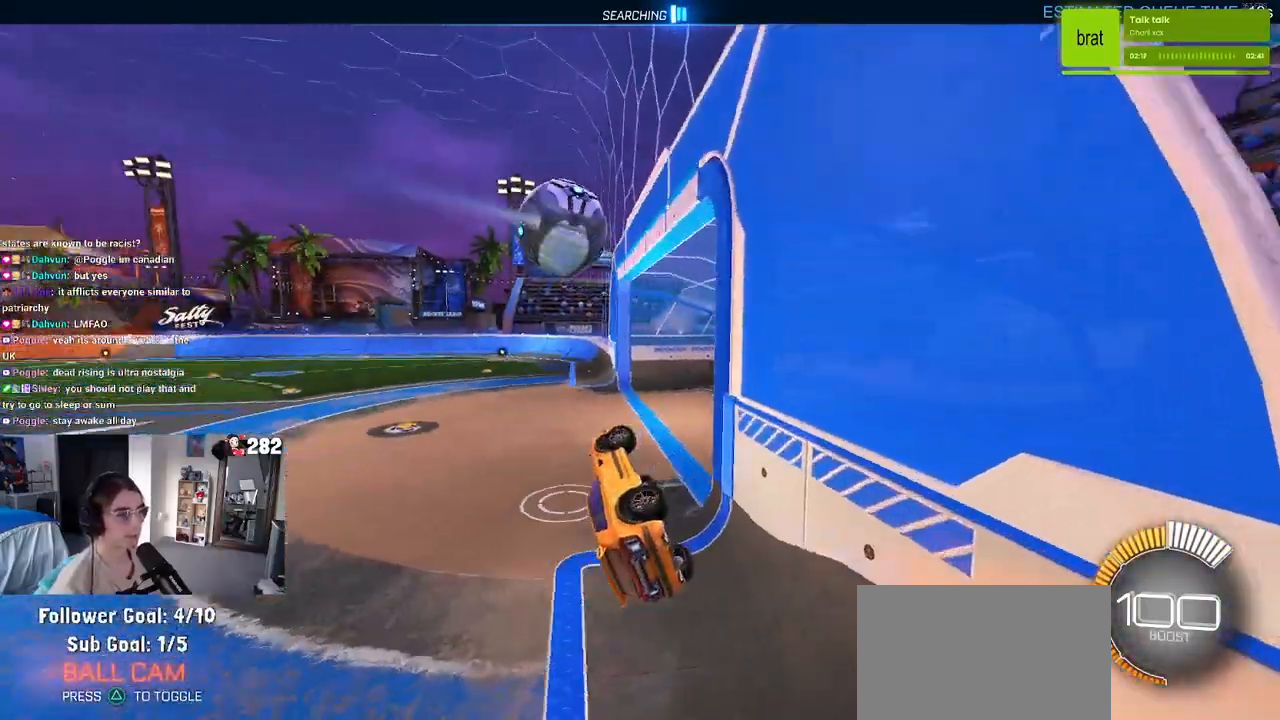
{"buttons": [], "left_stick": "center", "right_stick": "center", "events": [[100, "SQUARE", "up"], [133, "left_stick", "center"]]}
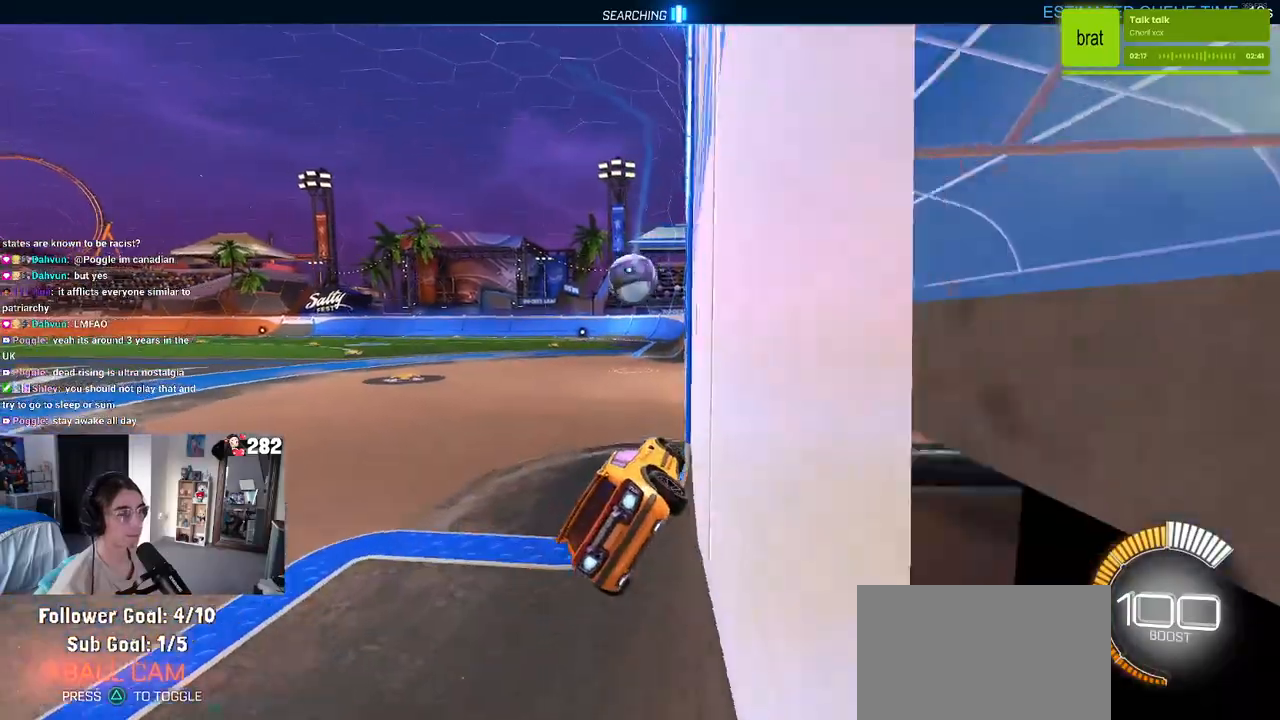
{"buttons": [], "left_stick": "center", "right_stick": "center", "events": [[100, "left_stick", "left"], [333, "left_stick", "center"]]}
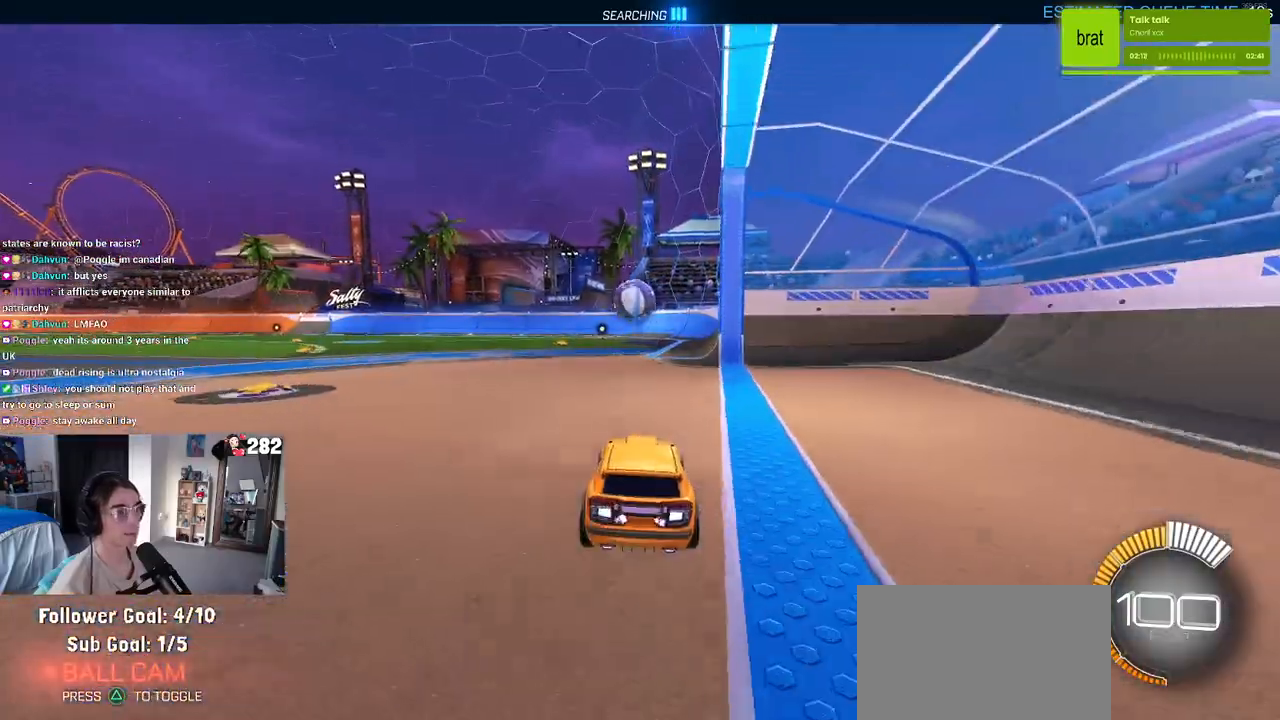
{"buttons": [], "left_stick": "up-right", "right_stick": "center", "events": [[267, "left_stick", "down-left"], [350, "CROSS", "down"], [450, "left_stick", "right"], [483, "CROSS", "up"], [500, "left_stick", "up-right"]]}
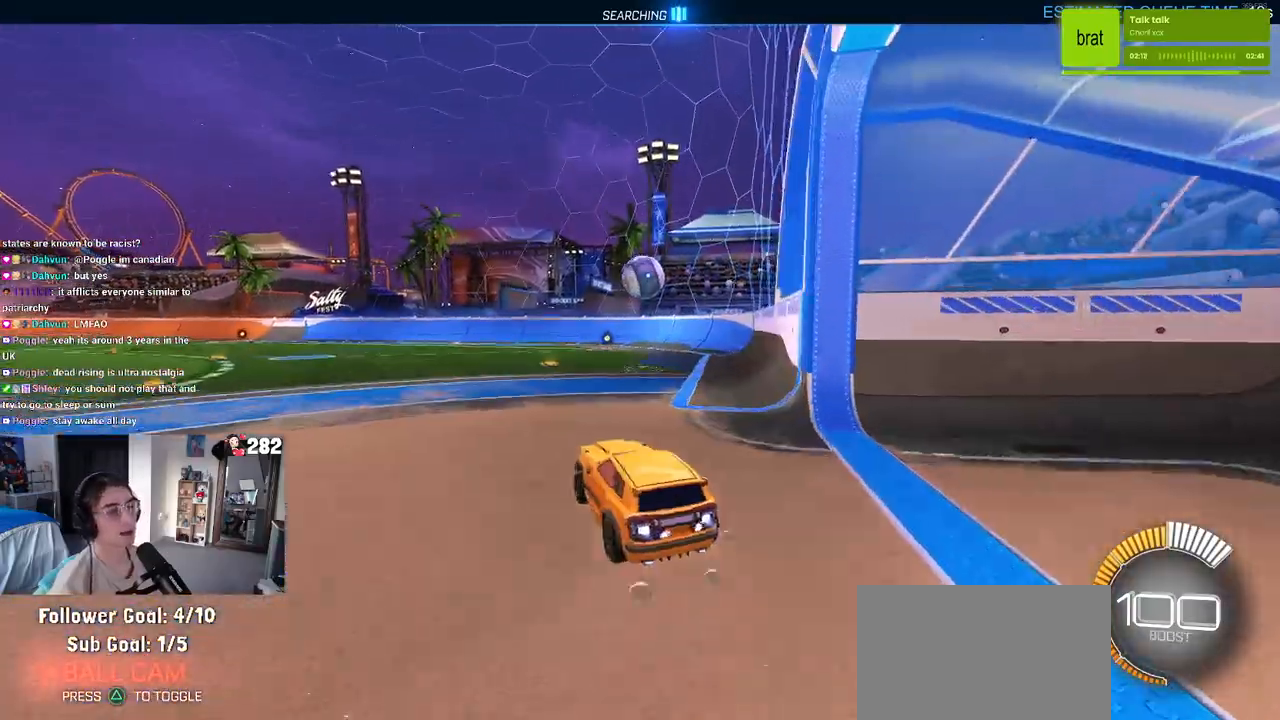
{"buttons": ["SQUARE"], "left_stick": "right", "right_stick": "center", "events": [[33, "CROSS", "down"], [150, "SQUARE", "down"], [183, "left_stick", "down"], [200, "CROSS", "up"], [383, "left_stick", "right"]]}
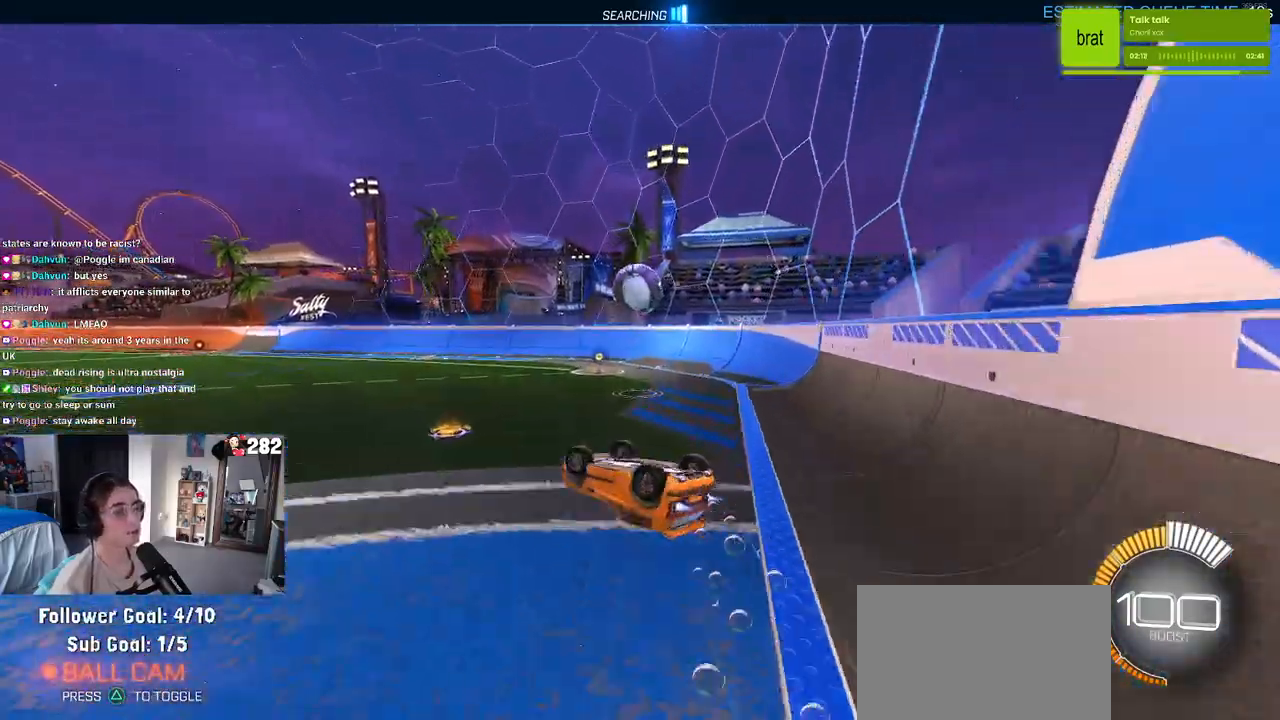
{"buttons": [], "left_stick": "right", "right_stick": "center", "events": [[17, "left_stick", "down-right"], [200, "left_stick", "right"], [267, "SQUARE", "up"]]}
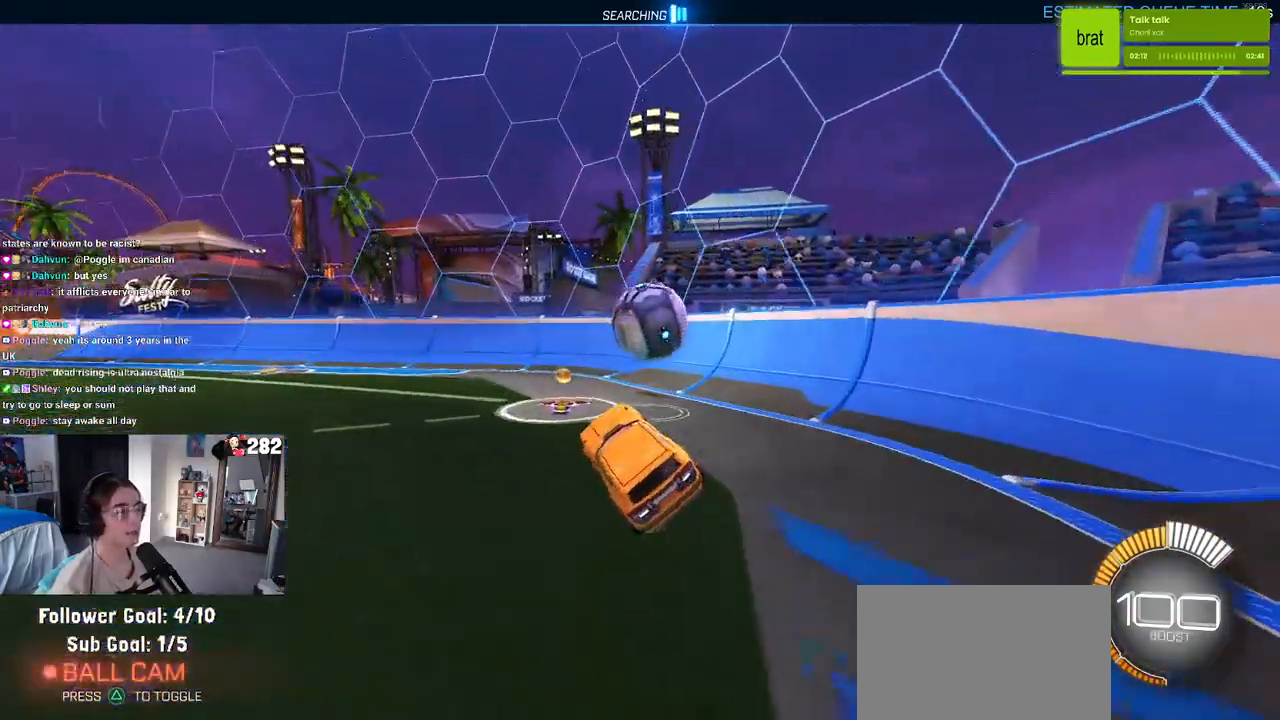
{"buttons": ["CROSS"], "left_stick": "down-right", "right_stick": "center", "events": [[150, "L2", "down"], [333, "left_stick", "center"], [350, "L2", "up"], [417, "CROSS", "down"], [433, "left_stick", "down"], [500, "left_stick", "down-right"]]}
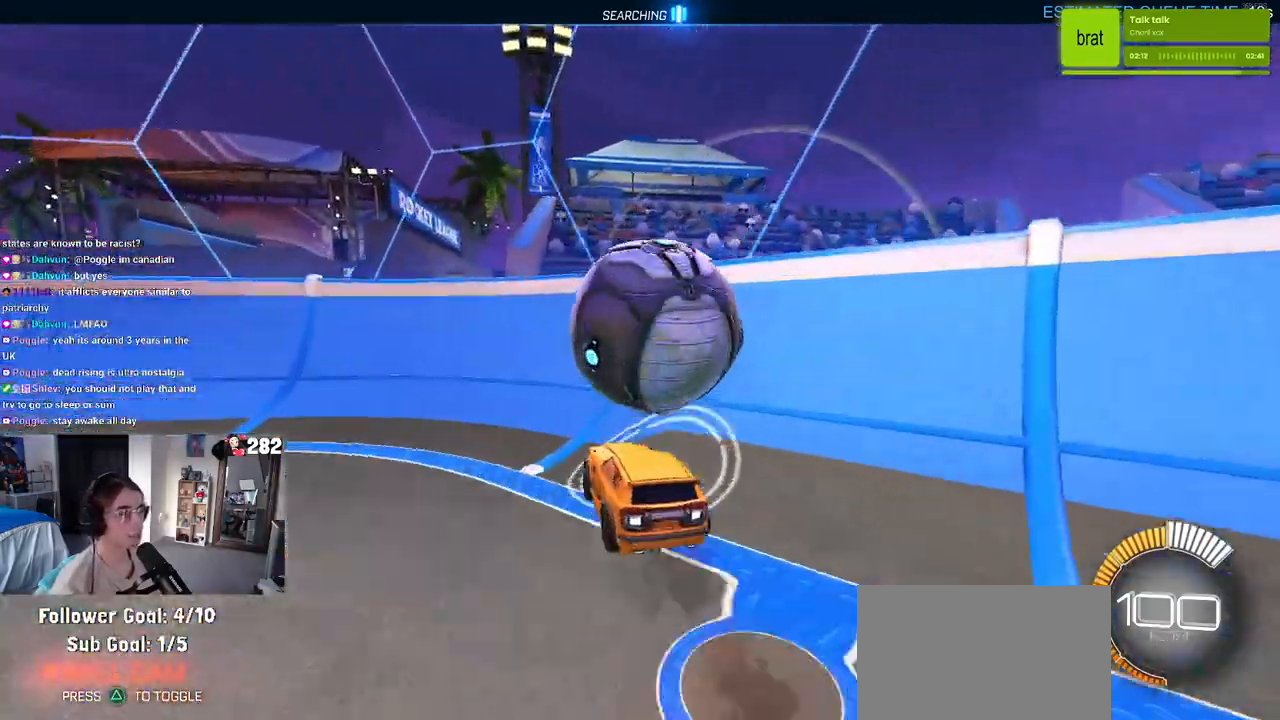
{"buttons": [], "left_stick": "left", "right_stick": "center", "events": [[100, "CROSS", "up"], [250, "L2", "down"], [267, "left_stick", "center"], [400, "L2", "up"], [400, "left_stick", "left"]]}
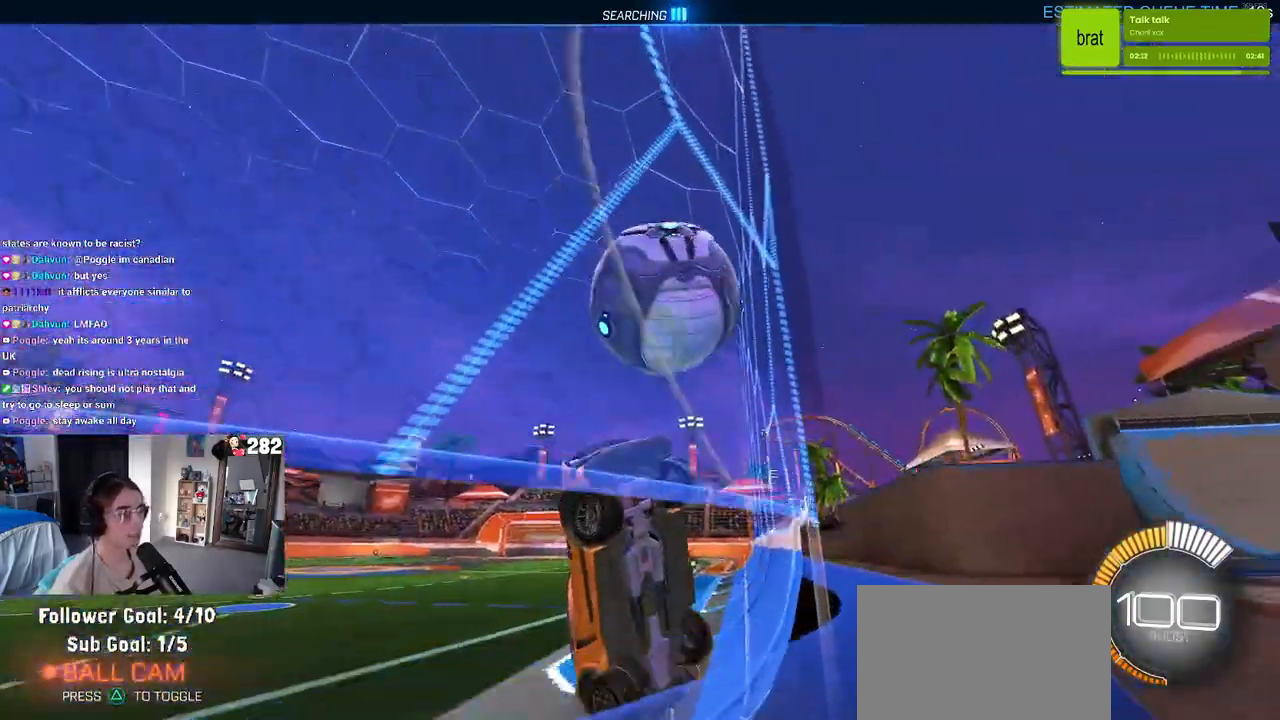
{"buttons": [], "left_stick": "left", "right_stick": "center", "events": []}
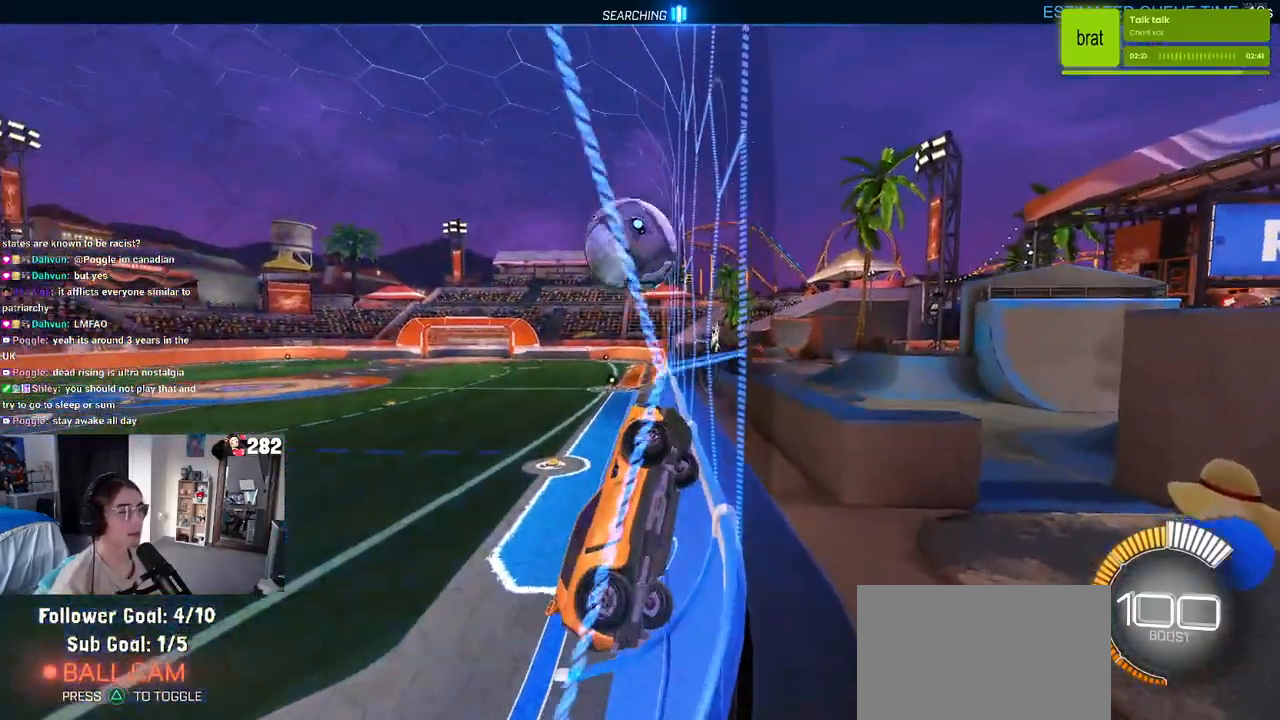
{"buttons": [], "left_stick": "center", "right_stick": "center", "events": [[500, "left_stick", "center"]]}
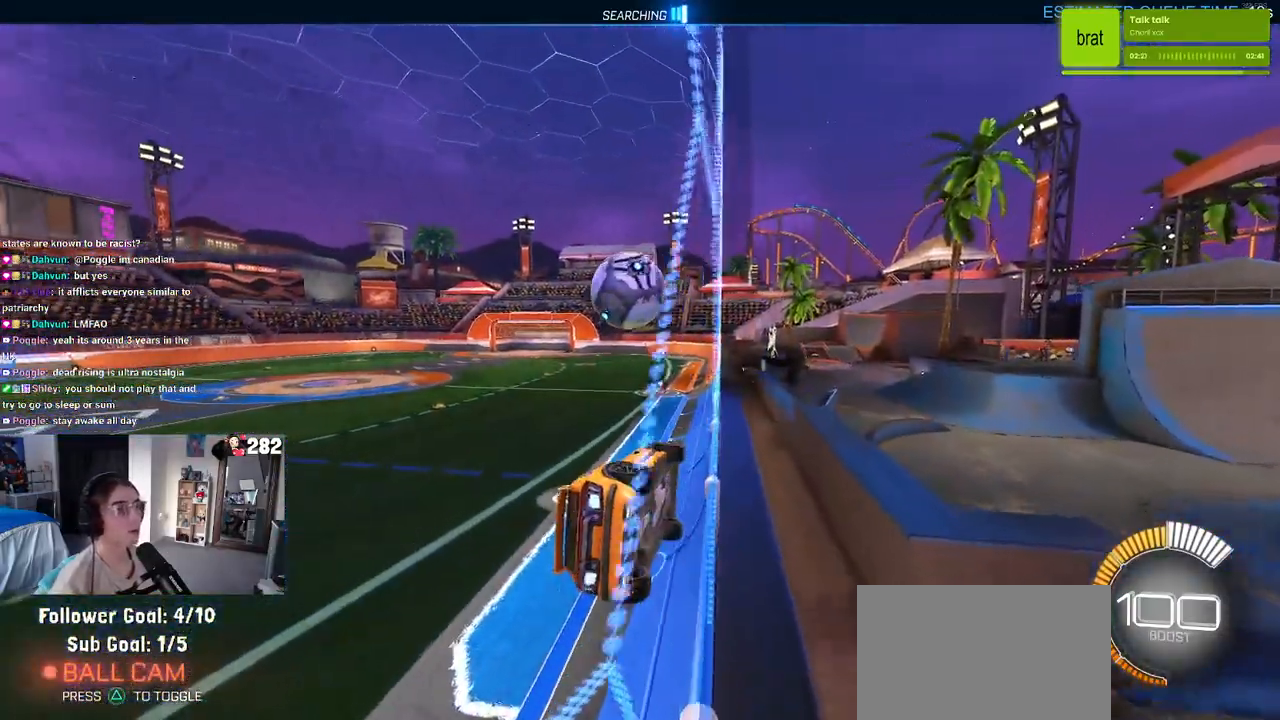
{"buttons": [], "left_stick": "up-left", "right_stick": "center", "events": [[350, "CROSS", "down"], [383, "left_stick", "up-left"], [450, "CROSS", "up"]]}
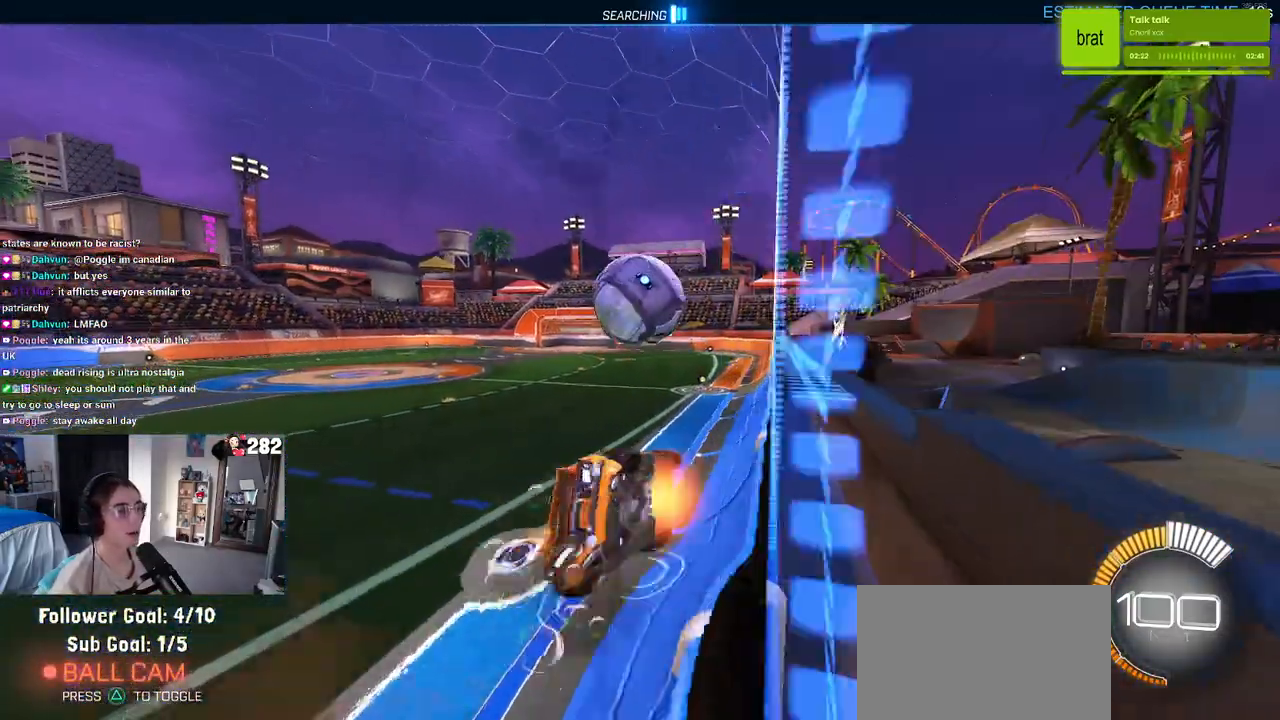
{"buttons": [], "left_stick": "down-right", "right_stick": "center", "events": [[17, "CROSS", "down"], [83, "left_stick", "down-right"], [133, "CROSS", "up"]]}
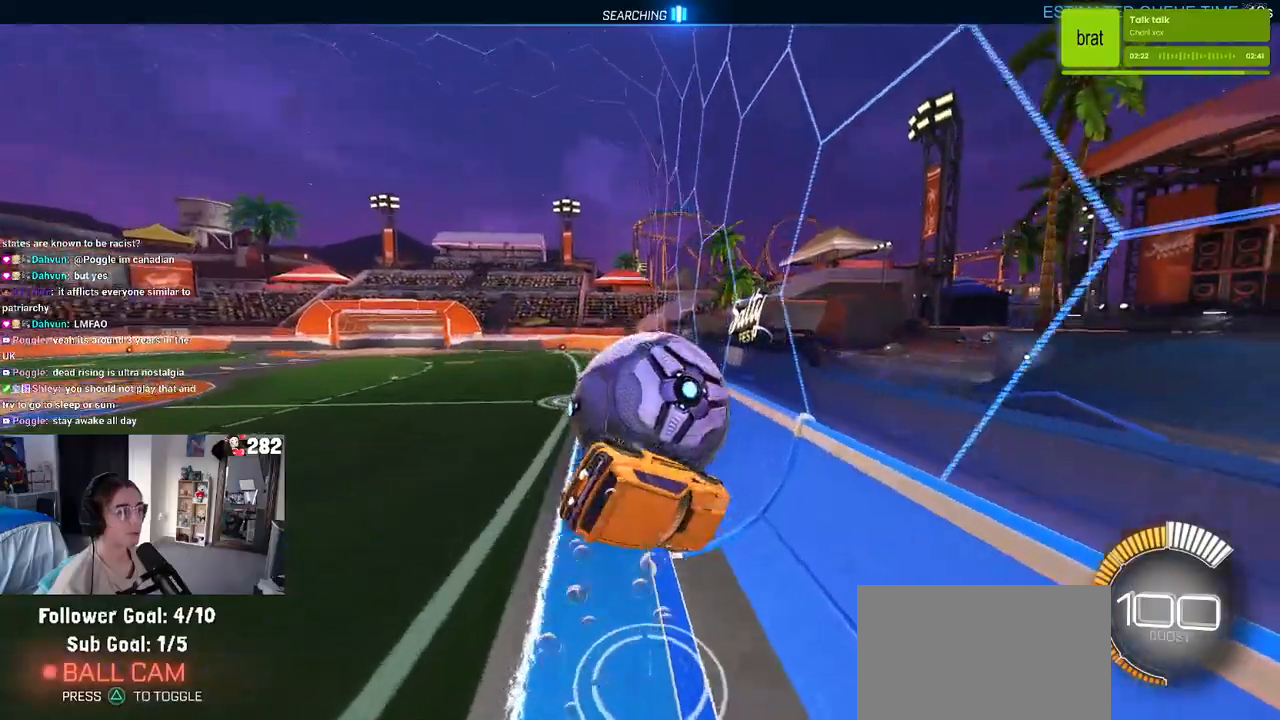
{"buttons": [], "left_stick": "down-right", "right_stick": "center", "events": []}
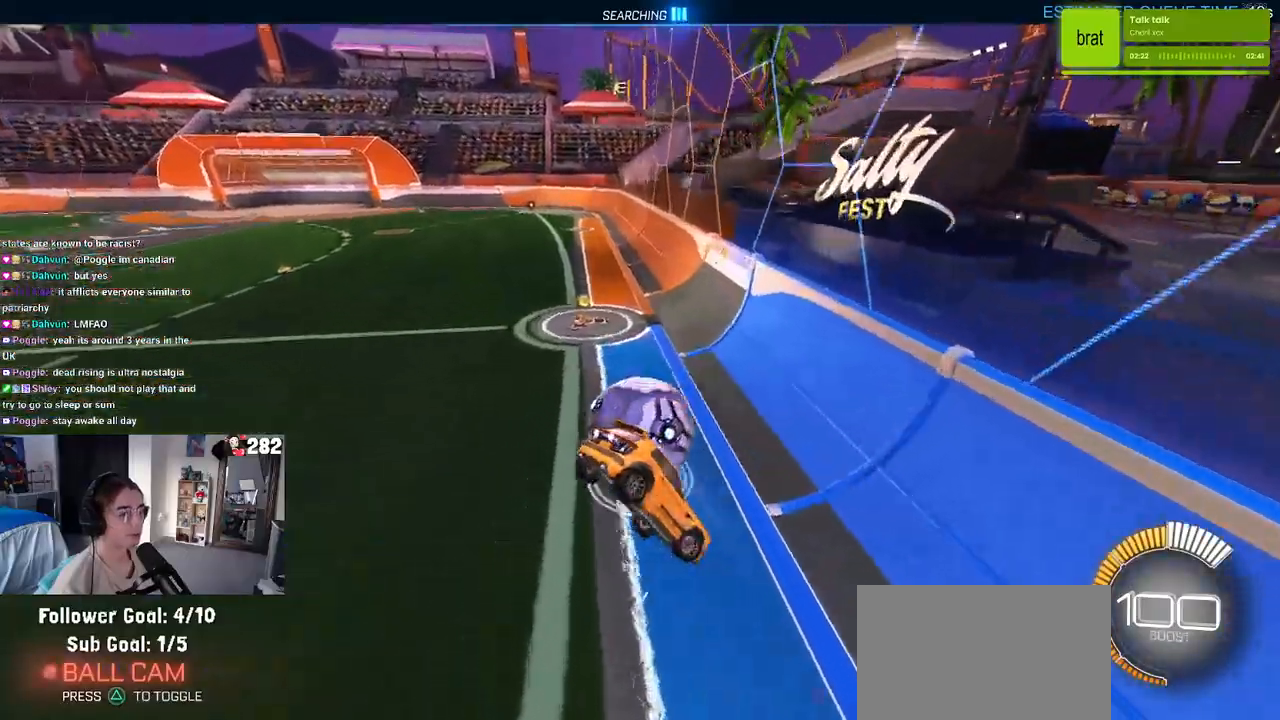
{"buttons": ["SQUARE"], "left_stick": "center", "right_stick": "center", "events": [[133, "left_stick", "up-right"], [183, "SQUARE", "down"], [417, "left_stick", "center"]]}
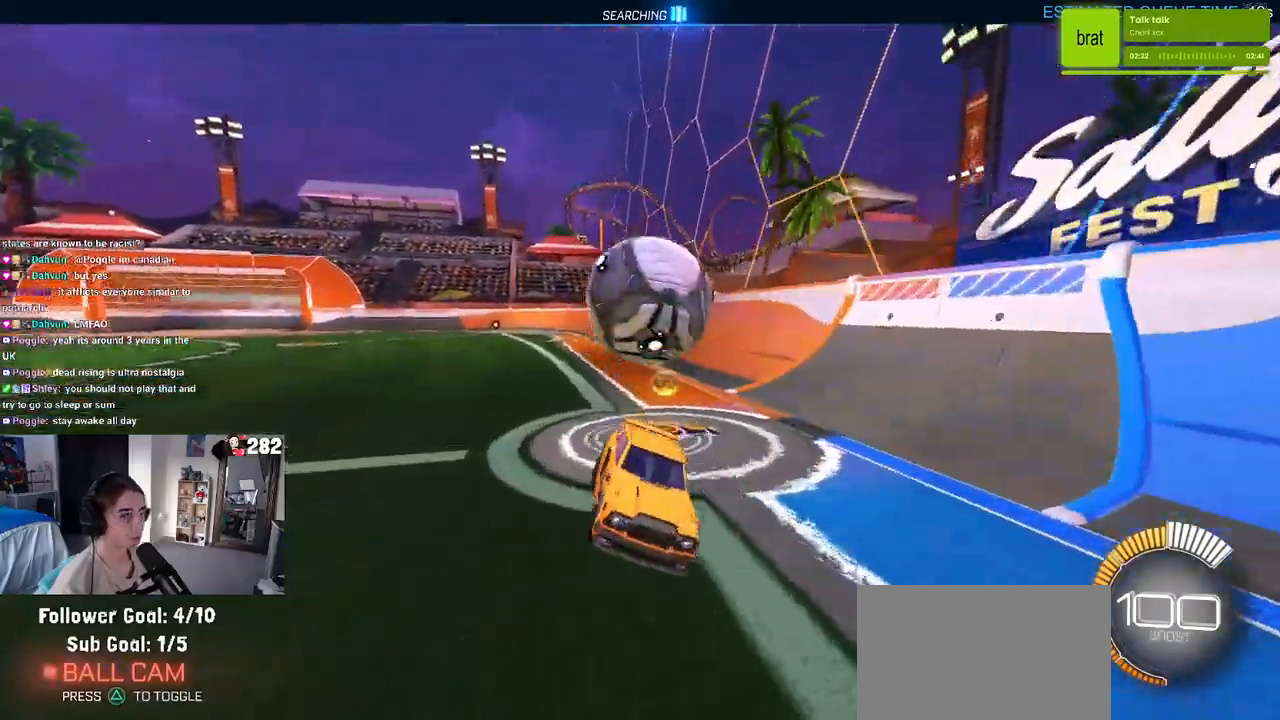
{"buttons": ["SQUARE"], "left_stick": "down-right", "right_stick": "center", "events": [[33, "left_stick", "down"], [150, "CROSS", "down"], [250, "CROSS", "up"], [367, "left_stick", "down-right"]]}
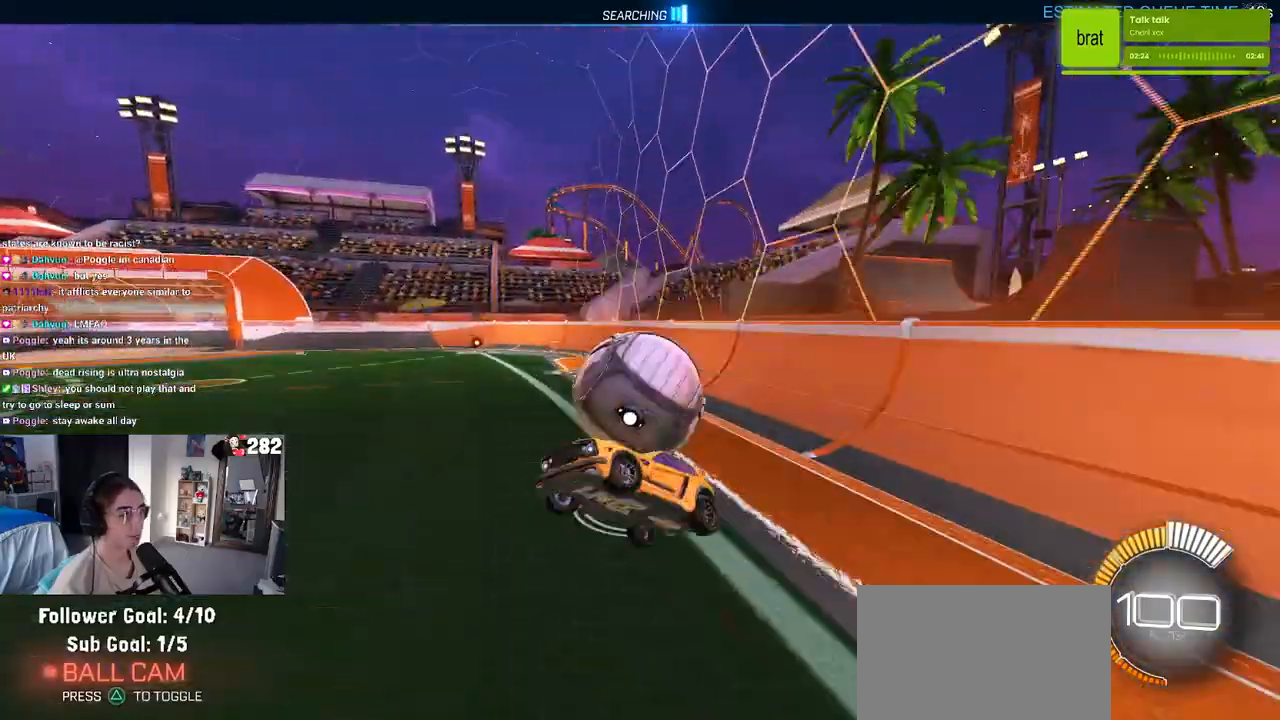
{"buttons": ["CROSS"], "left_stick": "up-right", "right_stick": "center", "events": [[17, "SQUARE", "up"], [383, "left_stick", "up-right"], [483, "CROSS", "down"]]}
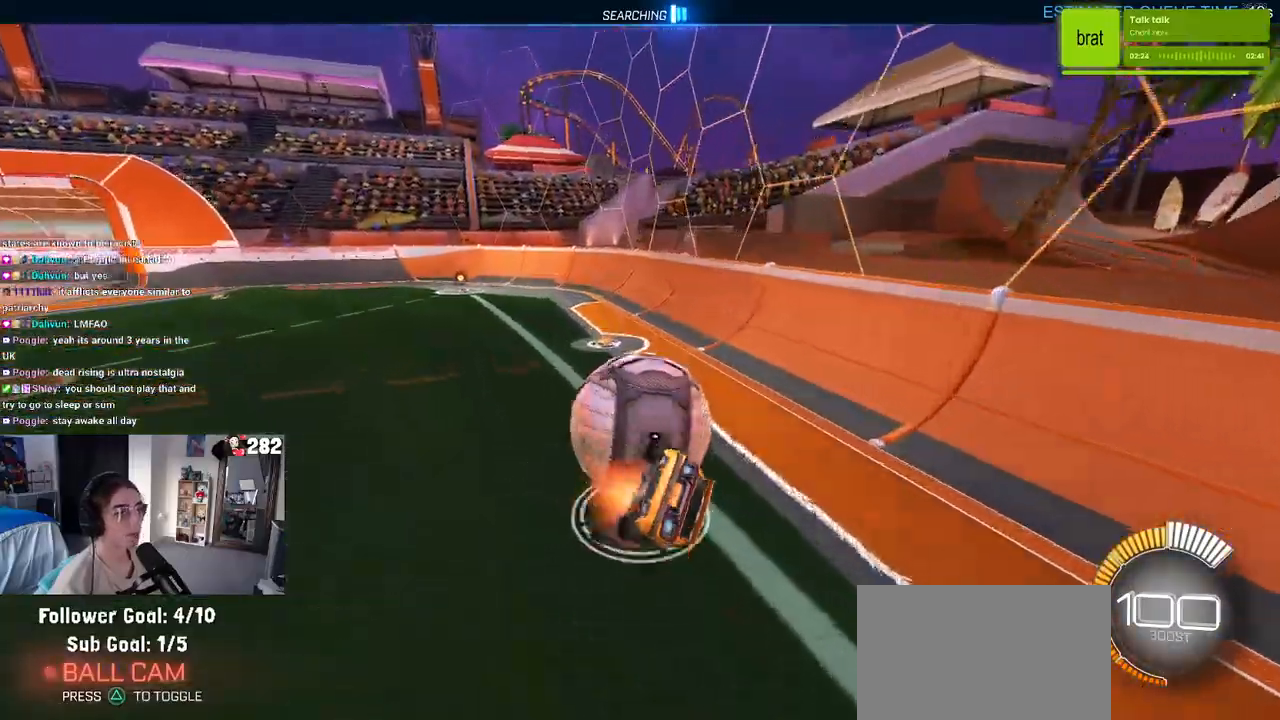
{"buttons": [], "left_stick": "down", "right_stick": "center", "events": [[67, "CROSS", "up"], [100, "left_stick", "down-right"], [217, "left_stick", "down"]]}
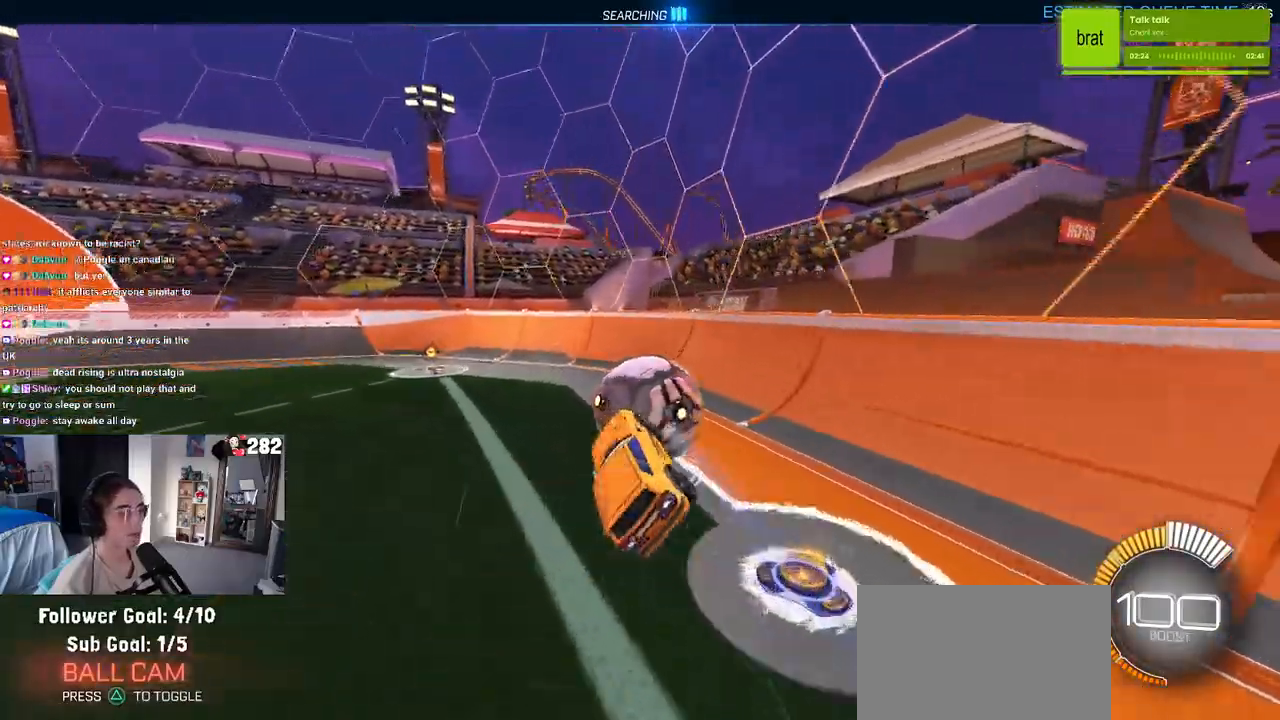
{"buttons": [], "left_stick": "center", "right_stick": "center", "events": [[150, "SQUARE", "down"], [283, "SQUARE", "up"], [283, "left_stick", "down-left"], [433, "left_stick", "center"]]}
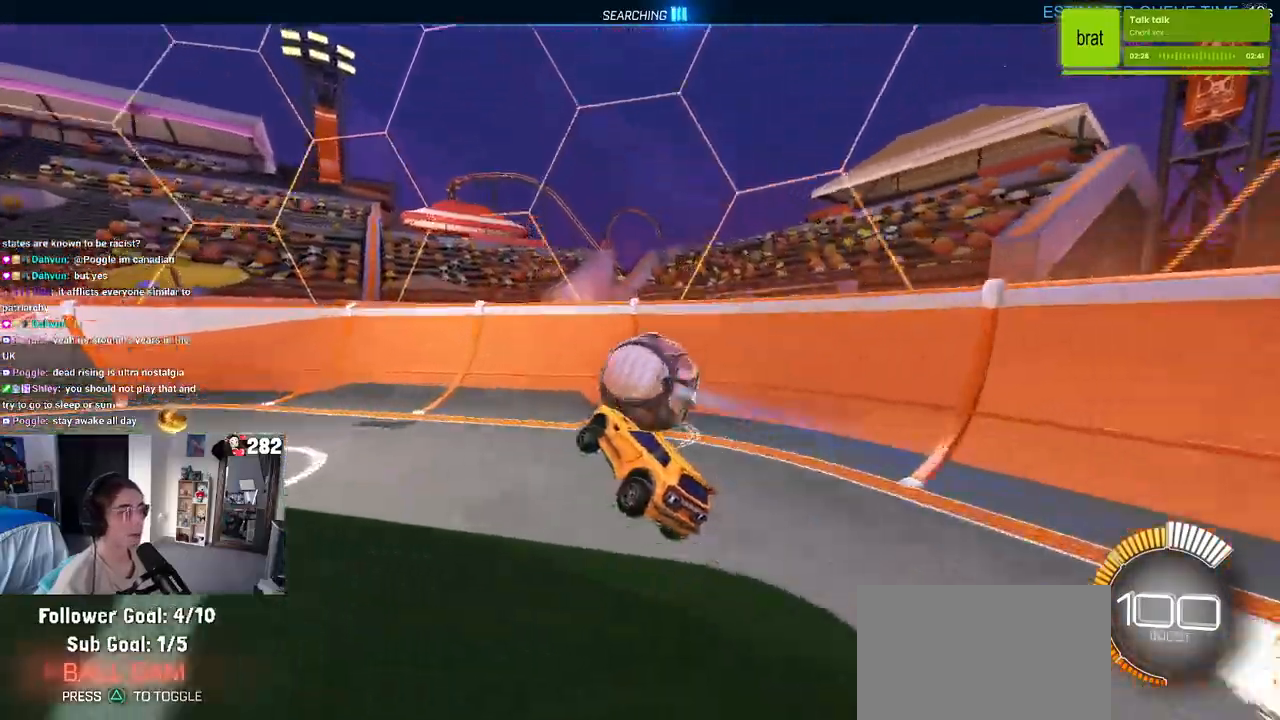
{"buttons": [], "left_stick": "center", "right_stick": "center", "events": [[167, "left_stick", "right"], [267, "L2", "down"], [367, "L2", "up"], [367, "left_stick", "center"]]}
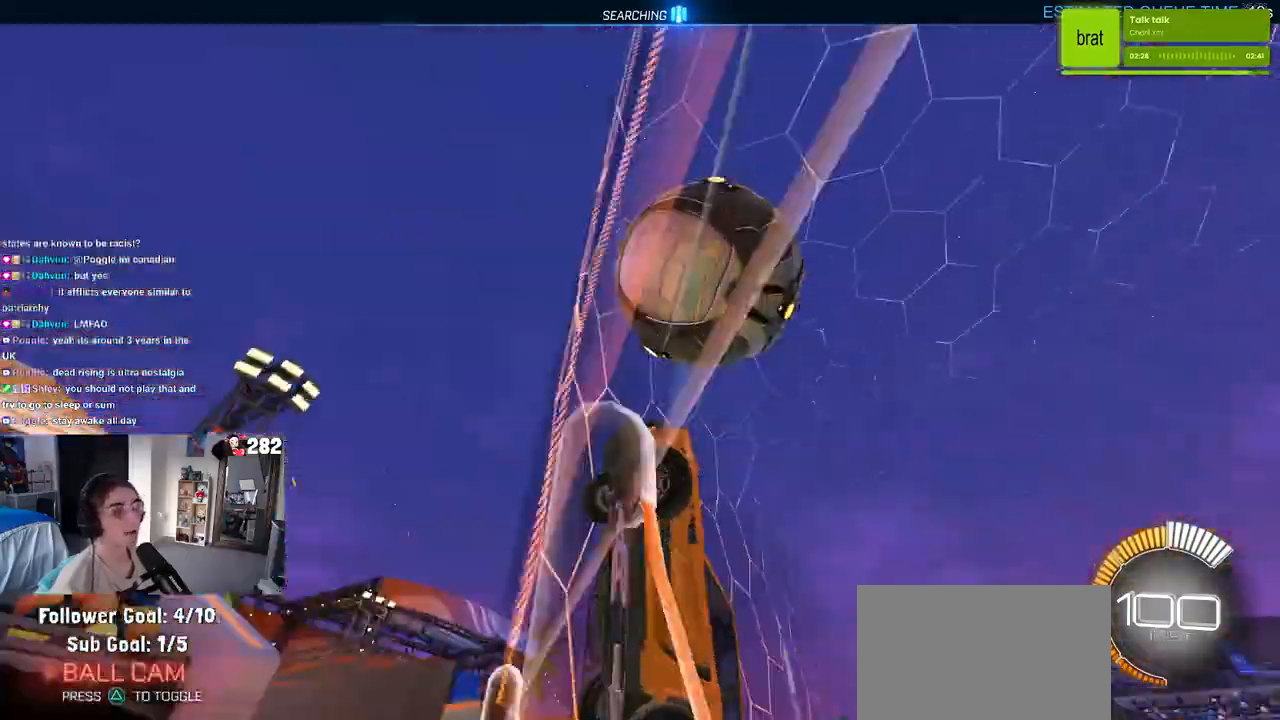
{"buttons": [], "left_stick": "left", "right_stick": "center", "events": [[133, "left_stick", "left"], [267, "left_stick", "center"], [433, "left_stick", "left"]]}
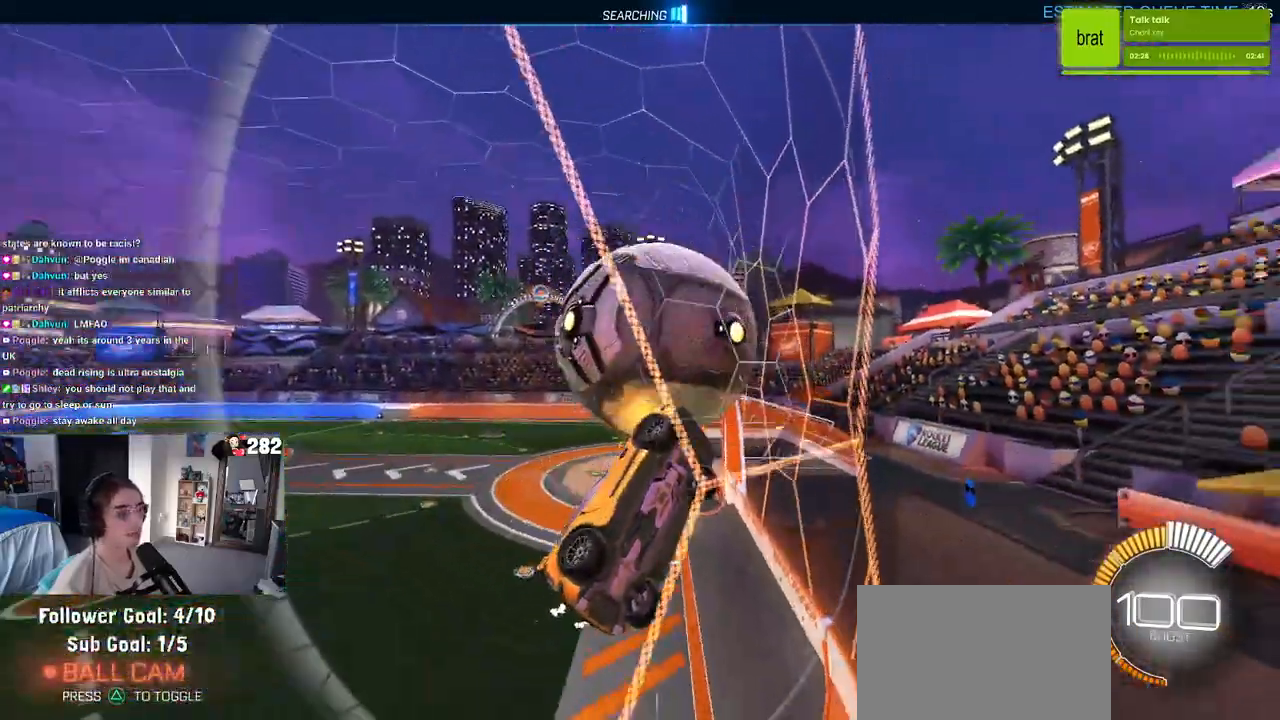
{"buttons": [], "left_stick": "center", "right_stick": "center", "events": [[167, "left_stick", "center"], [250, "left_stick", "left"], [383, "left_stick", "center"]]}
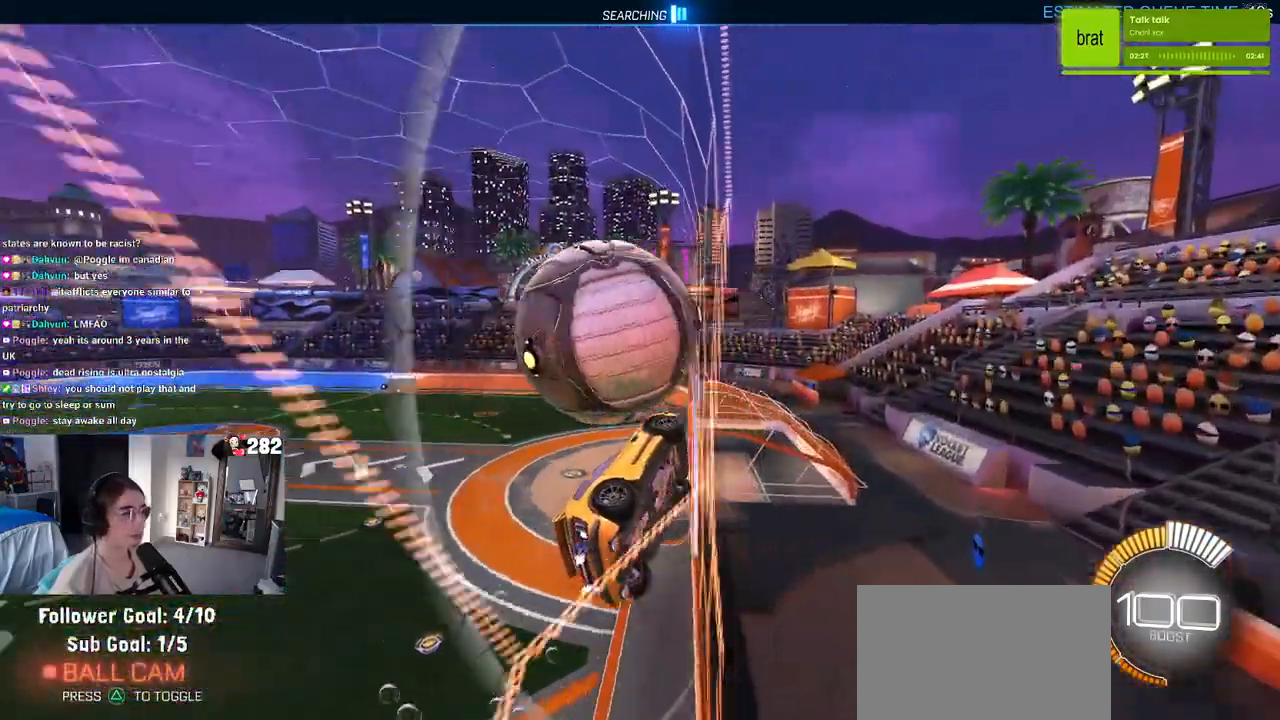
{"buttons": [], "left_stick": "center", "right_stick": "center", "events": [[233, "left_stick", "left"], [383, "left_stick", "center"]]}
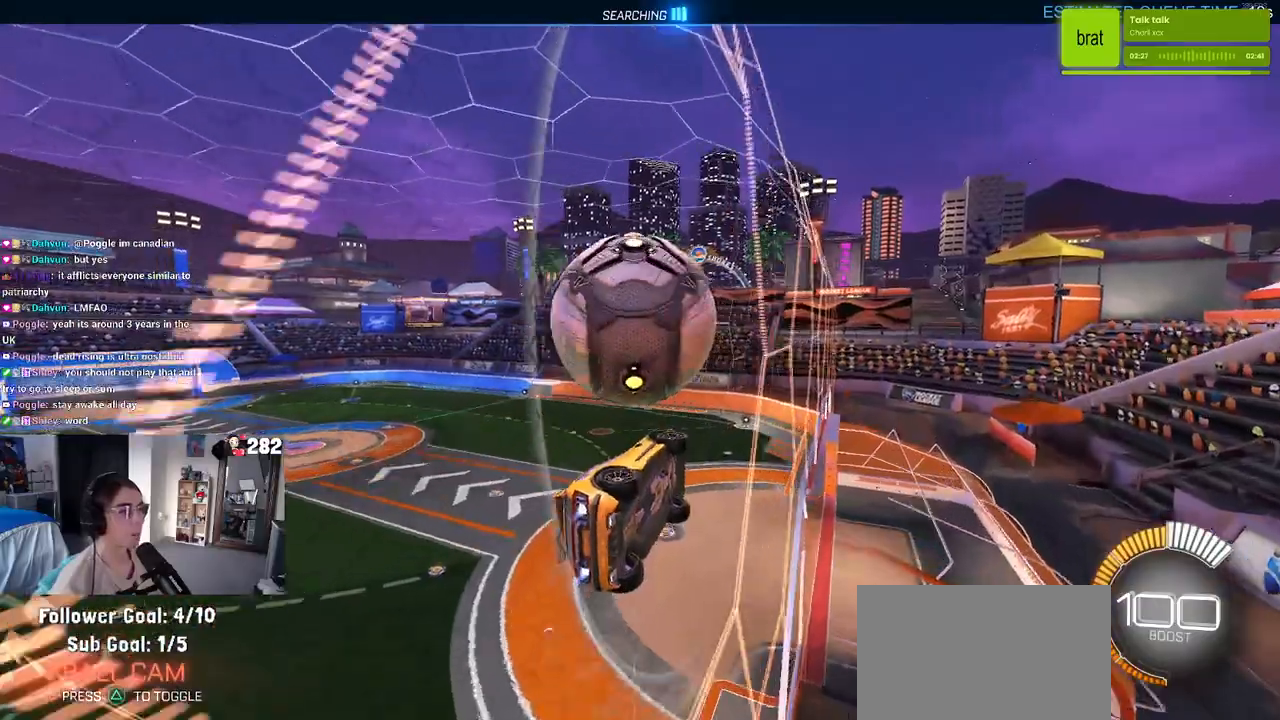
{"buttons": [], "left_stick": "left", "right_stick": "center", "events": [[117, "left_stick", "down-right"], [283, "CROSS", "down"], [400, "left_stick", "center"], [433, "CROSS", "up"], [483, "left_stick", "left"]]}
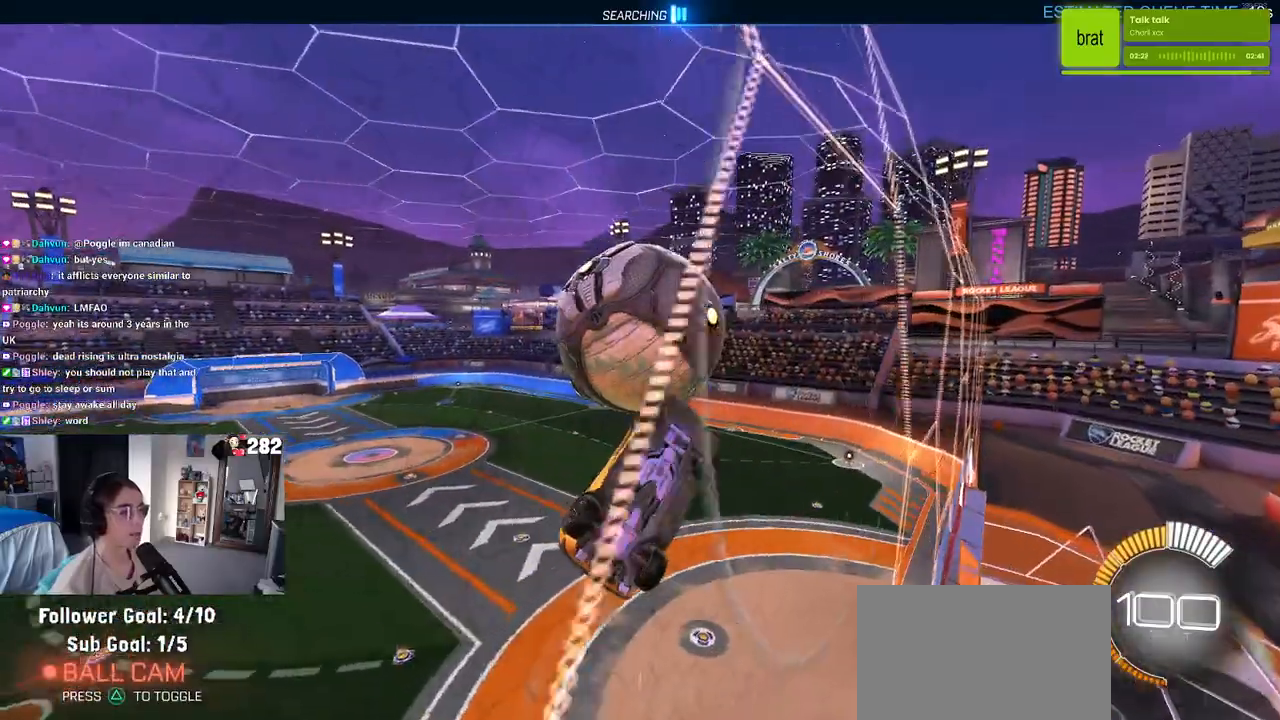
{"buttons": [], "left_stick": "up", "right_stick": "center", "events": [[100, "left_stick", "down-right"], [467, "left_stick", "up"]]}
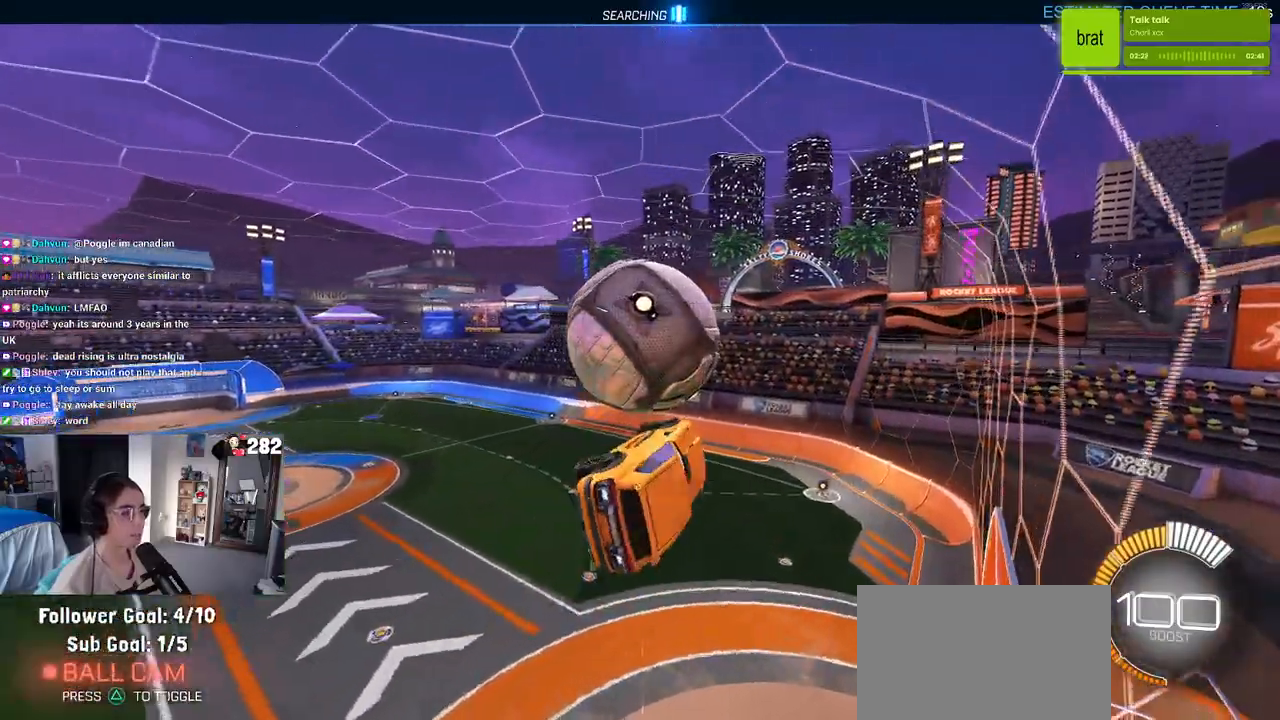
{"buttons": [], "left_stick": "down", "right_stick": "center", "events": [[33, "left_stick", "up-left"], [217, "CROSS", "down"], [317, "left_stick", "down"], [333, "CROSS", "up"]]}
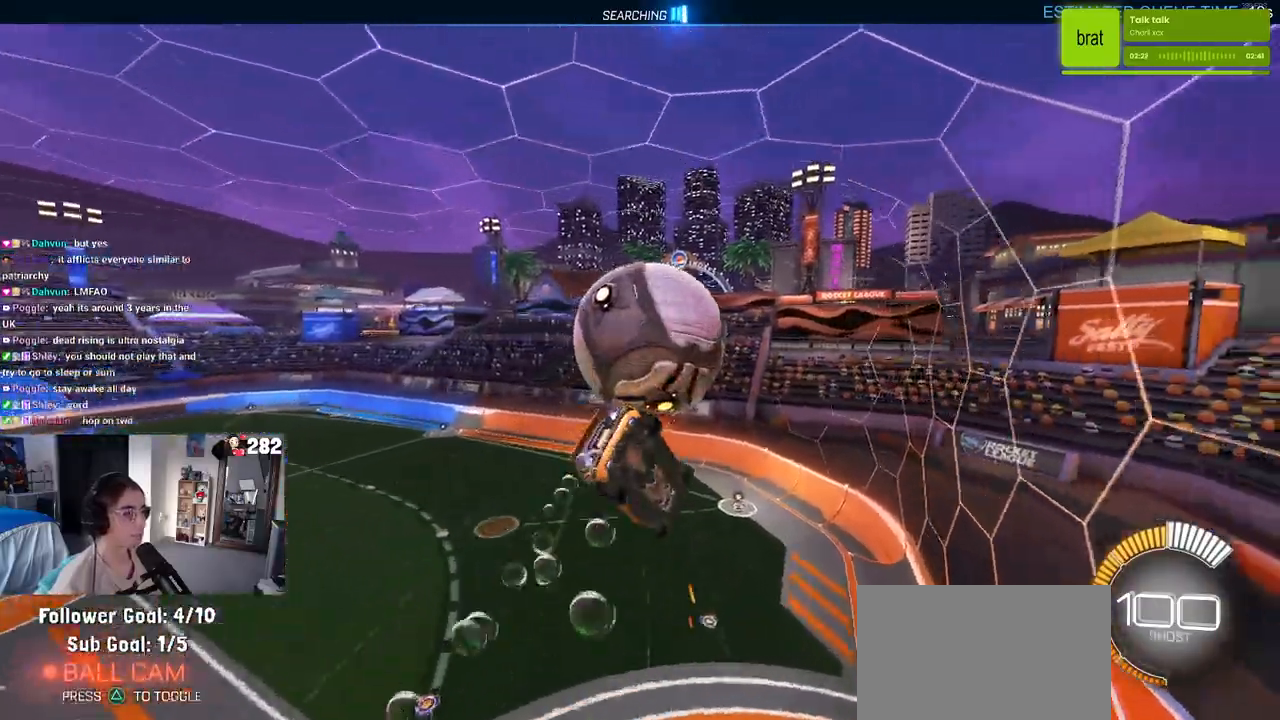
{"buttons": [], "left_stick": "up-right", "right_stick": "center", "events": [[17, "left_stick", "down-right"], [200, "left_stick", "right"], [400, "left_stick", "up-right"]]}
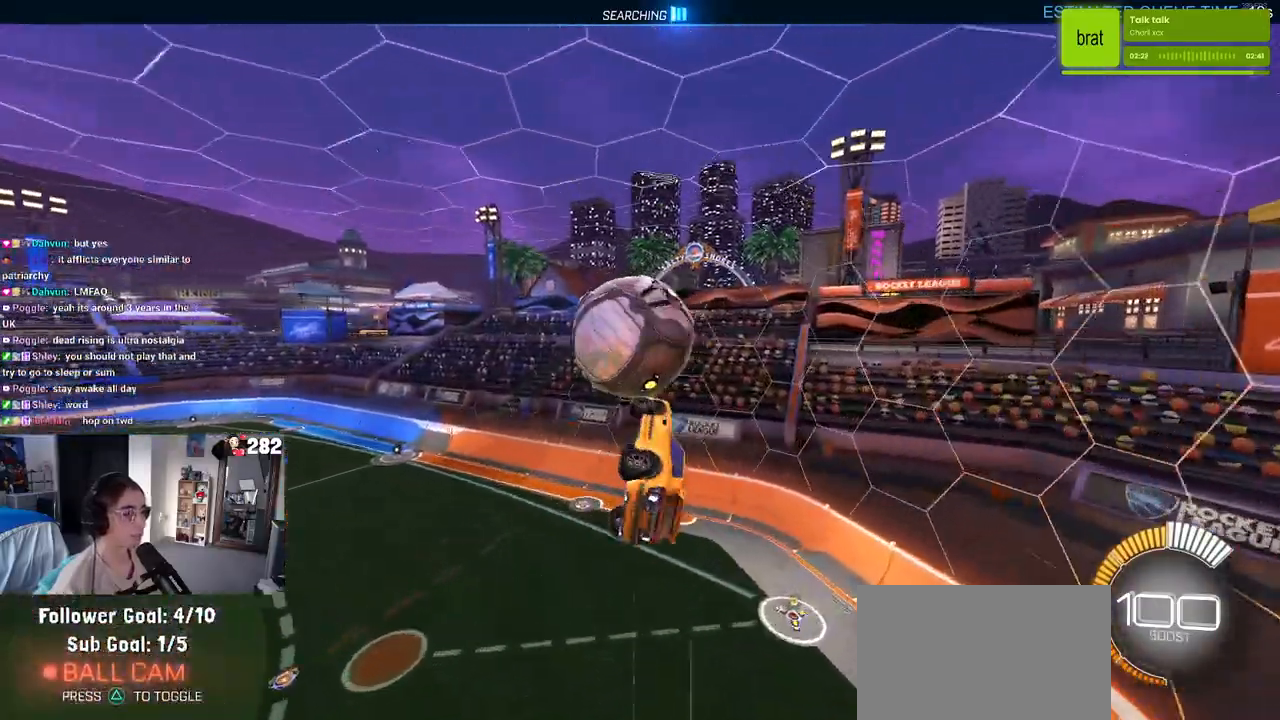
{"buttons": [], "left_stick": "center", "right_stick": "center", "events": [[83, "left_stick", "up-left"], [150, "left_stick", "left"], [367, "left_stick", "center"]]}
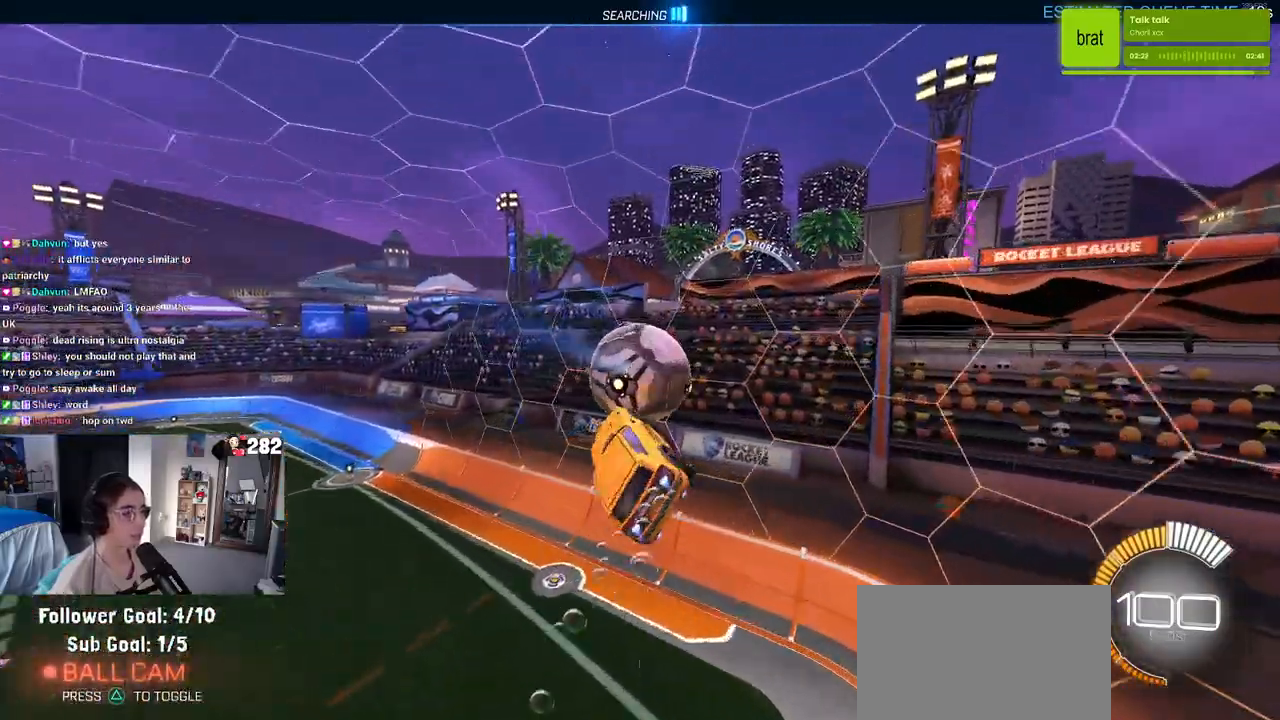
{"buttons": [], "left_stick": "right", "right_stick": "center", "events": [[67, "left_stick", "left"], [233, "left_stick", "center"], [500, "left_stick", "right"]]}
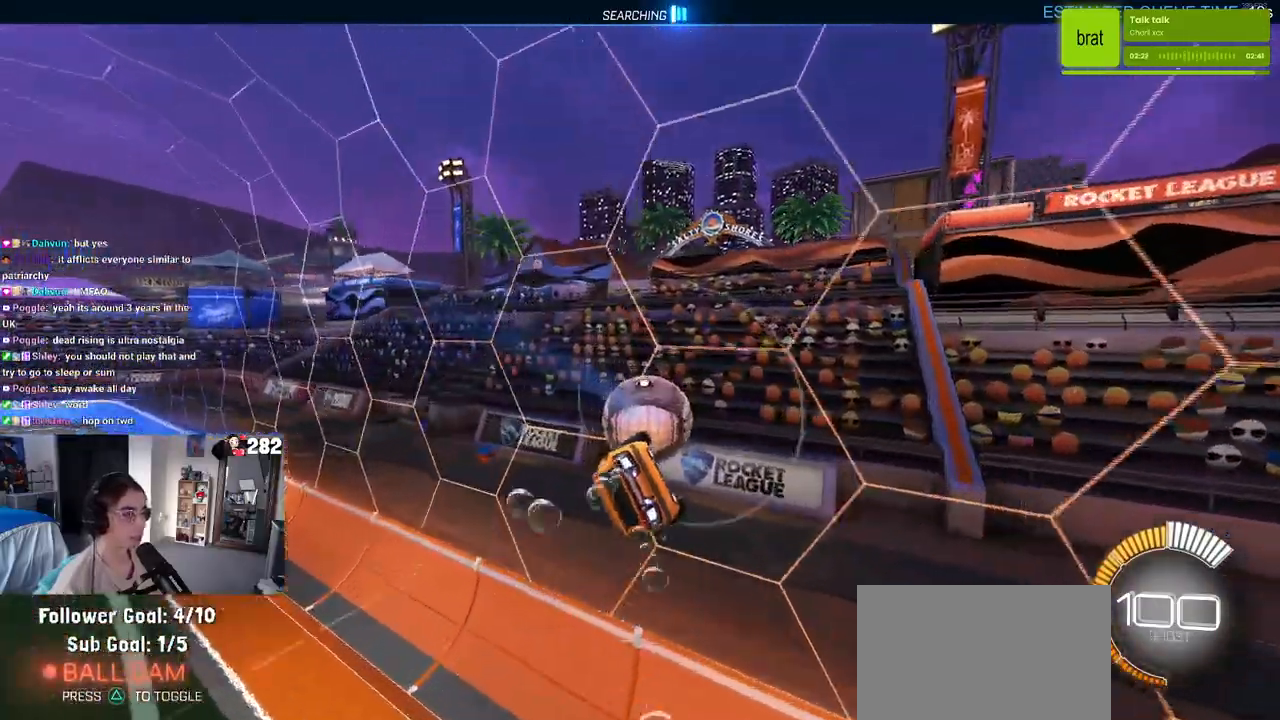
{"buttons": [], "left_stick": "center", "right_stick": "center", "events": [[200, "left_stick", "center"]]}
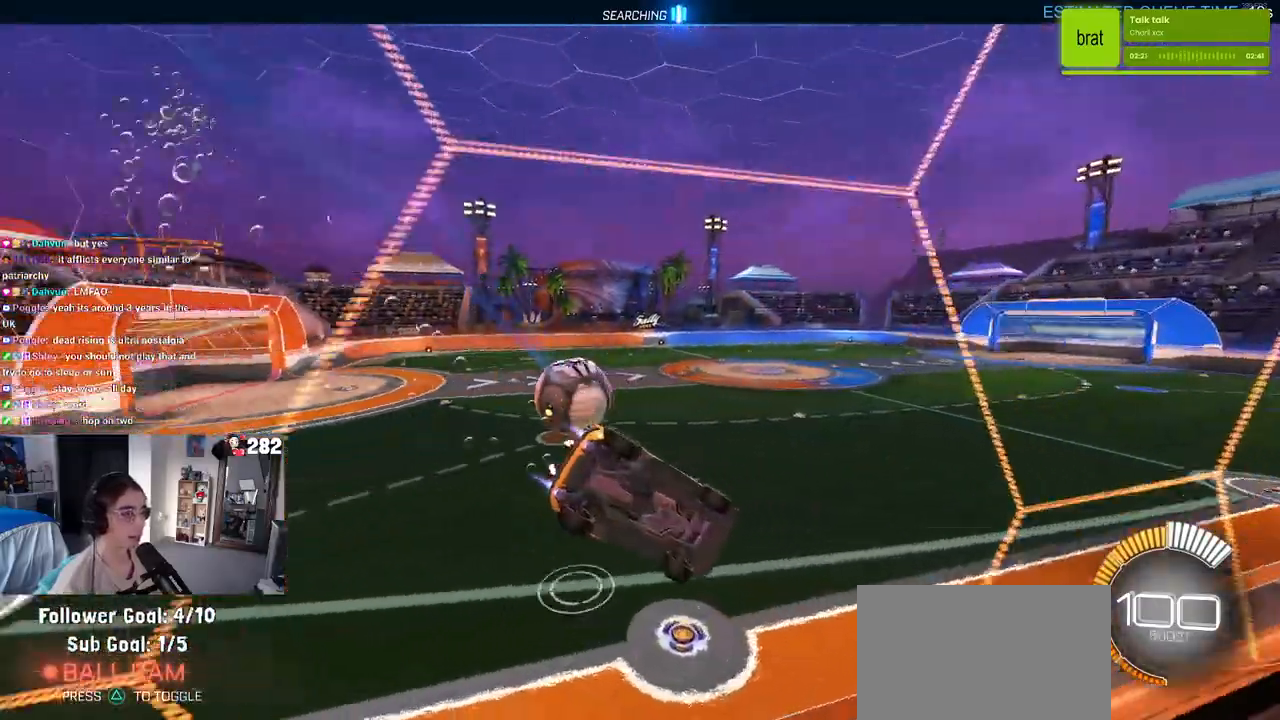
{"buttons": [], "left_stick": "left", "right_stick": "center", "events": [[67, "left_stick", "left"]]}